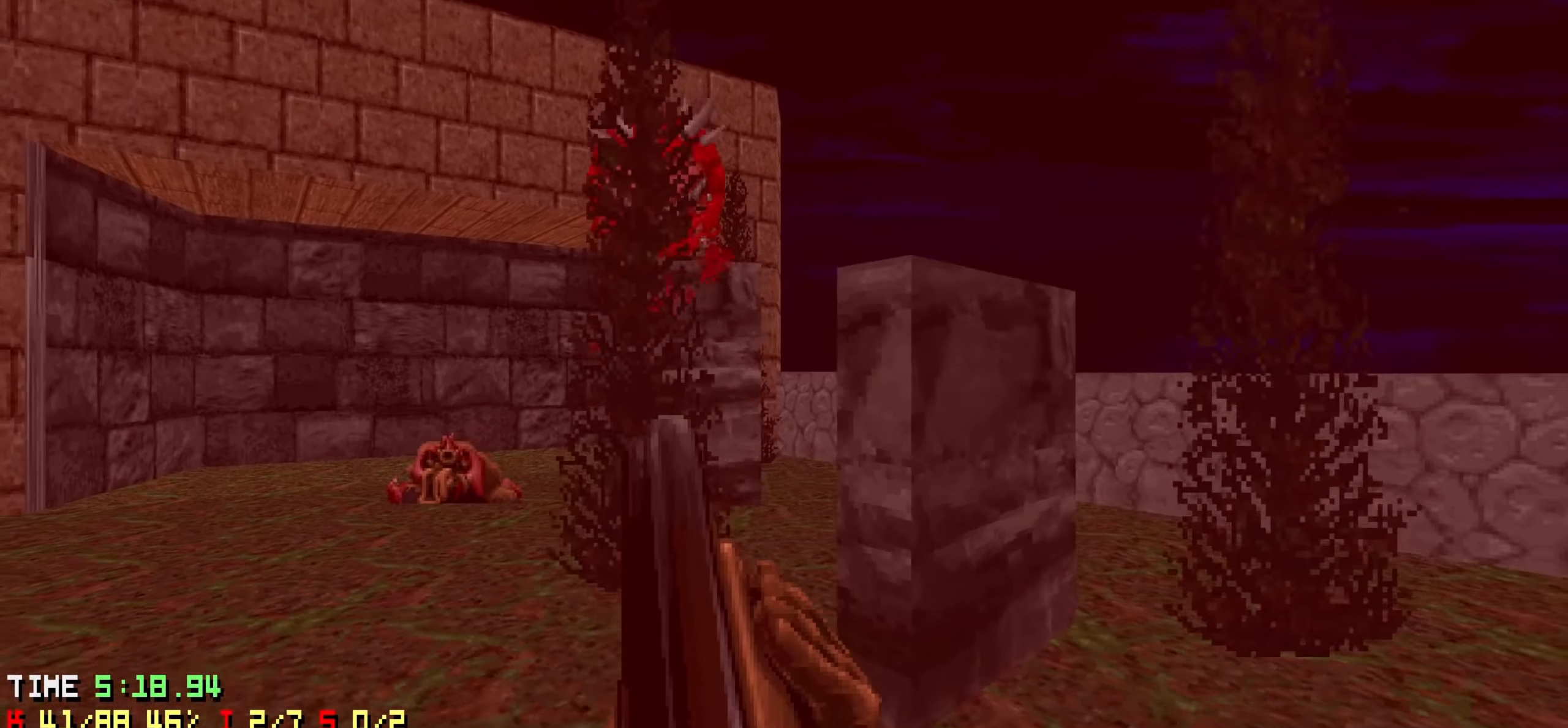
Gameplay with keyboard and mouse; each line is a JSON object with the keys held at the frame after it. "events" lists presses ("down") and releases ("up") of "1", "2", "3", "4", "a", "alt", "c", "ctrl", "d", "e", "f", "q", "r", "s", "shift", "space", "tab", "v", "w", "x" and "z" between this image and that frame as [ms after this image, input, new state], when the widget could be followed in between. No other keys are recorded. Not read: mouse_move mouse_wheel.
{"keys": ["w"], "events": [[83, "a", "down"], [183, "a", "up"], [317, "a", "down"], [400, "a", "up"], [500, "w", "down"]]}
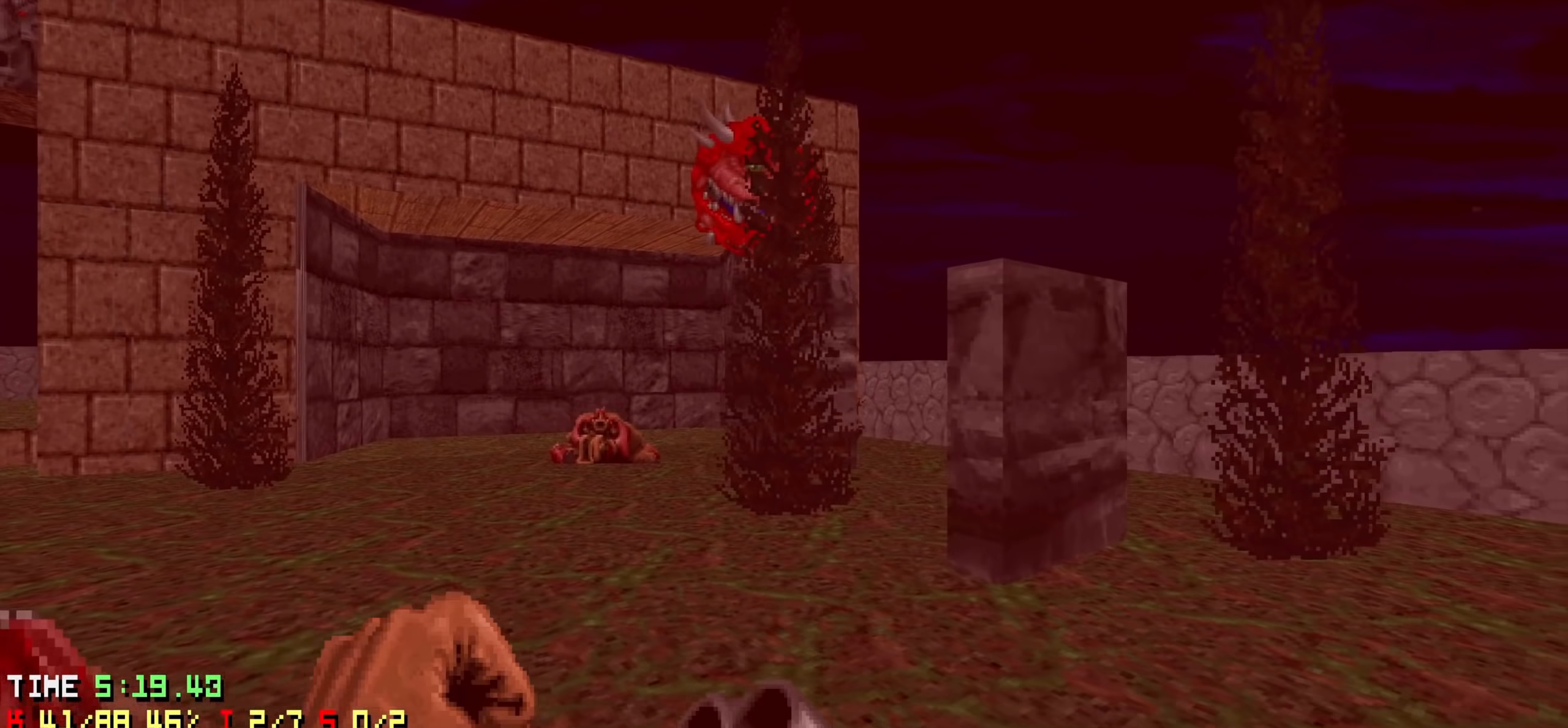
{"keys": [], "events": [[250, "w", "up"]]}
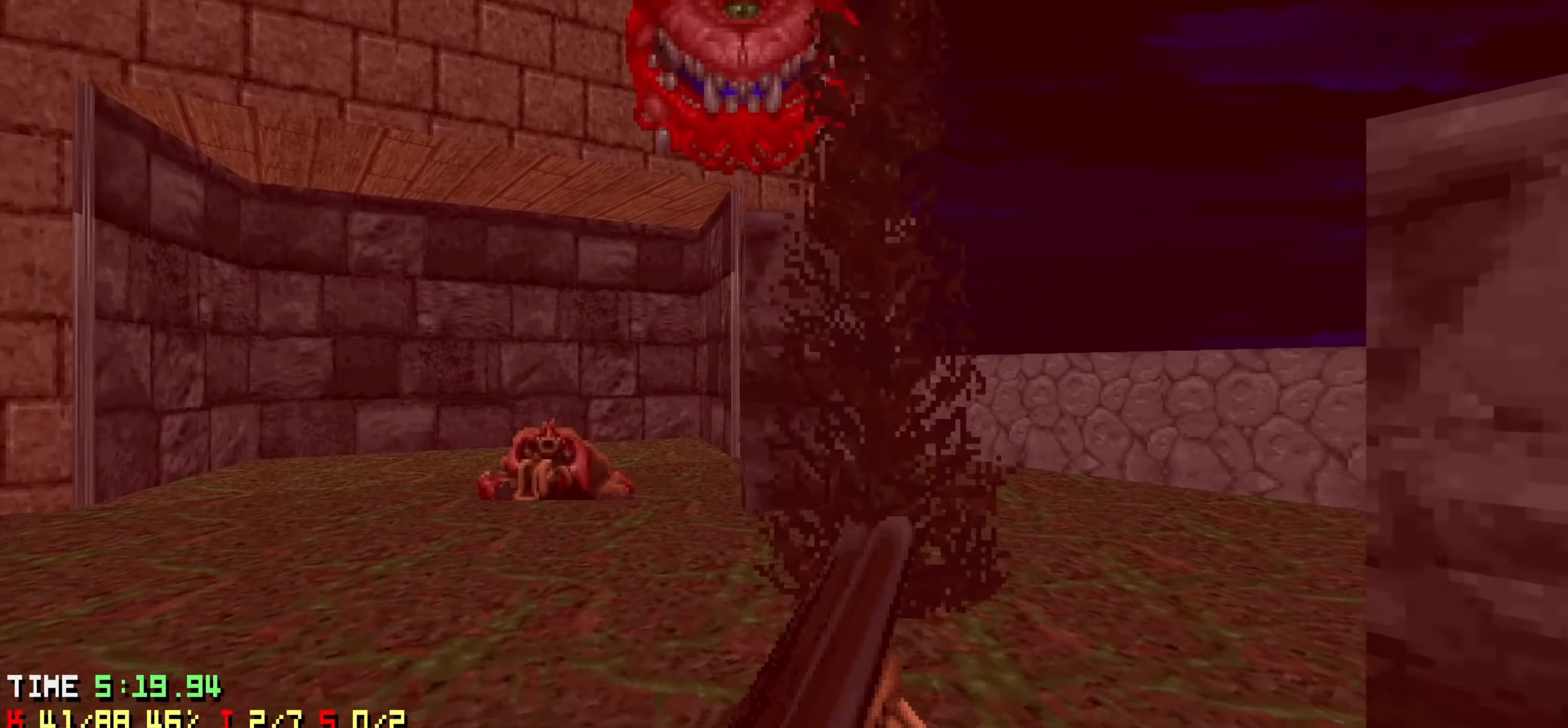
{"keys": ["w"], "events": [[117, "a", "down"], [117, "s", "down"], [167, "s", "up"], [383, "a", "up"], [500, "w", "down"]]}
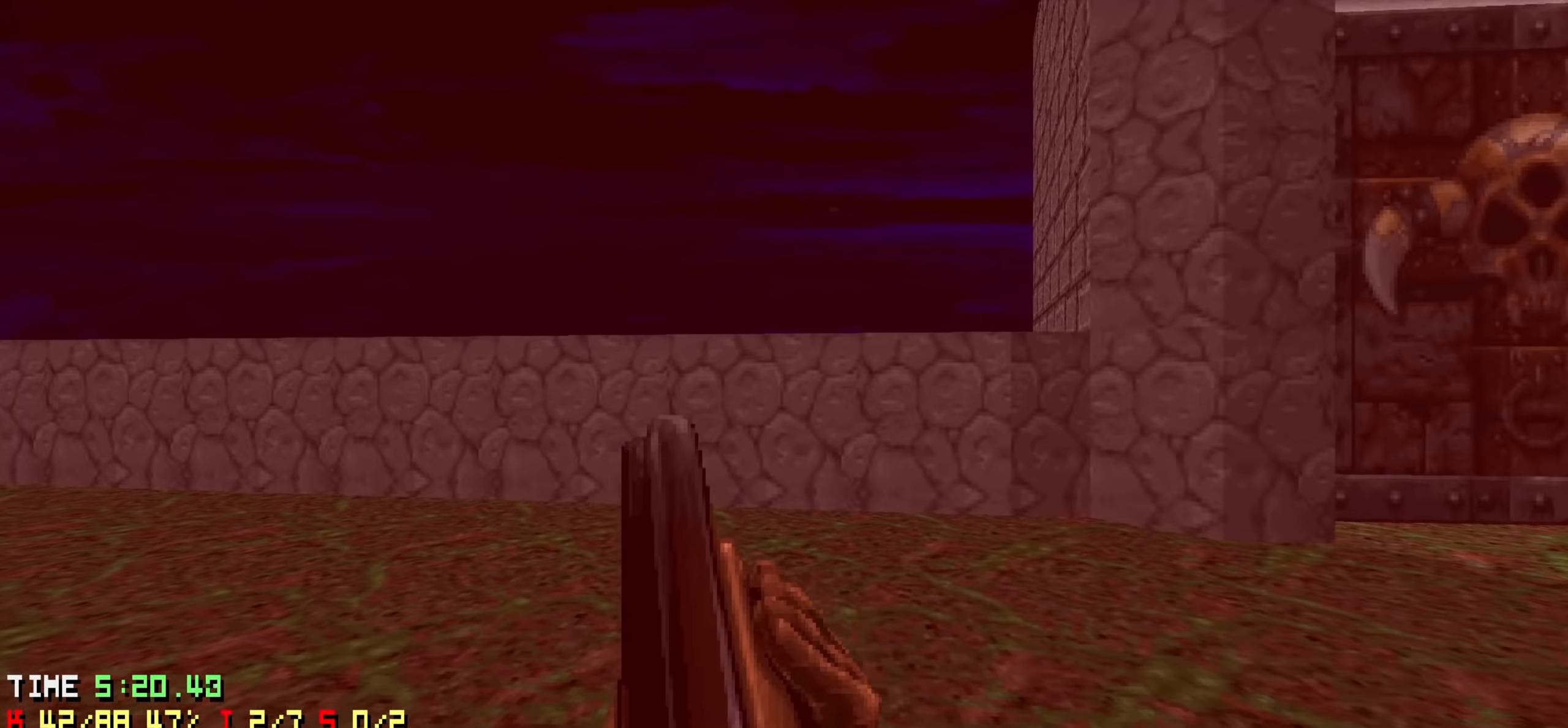
{"keys": ["w"], "events": [[50, "a", "down"], [183, "a", "up"], [183, "w", "up"], [500, "w", "down"]]}
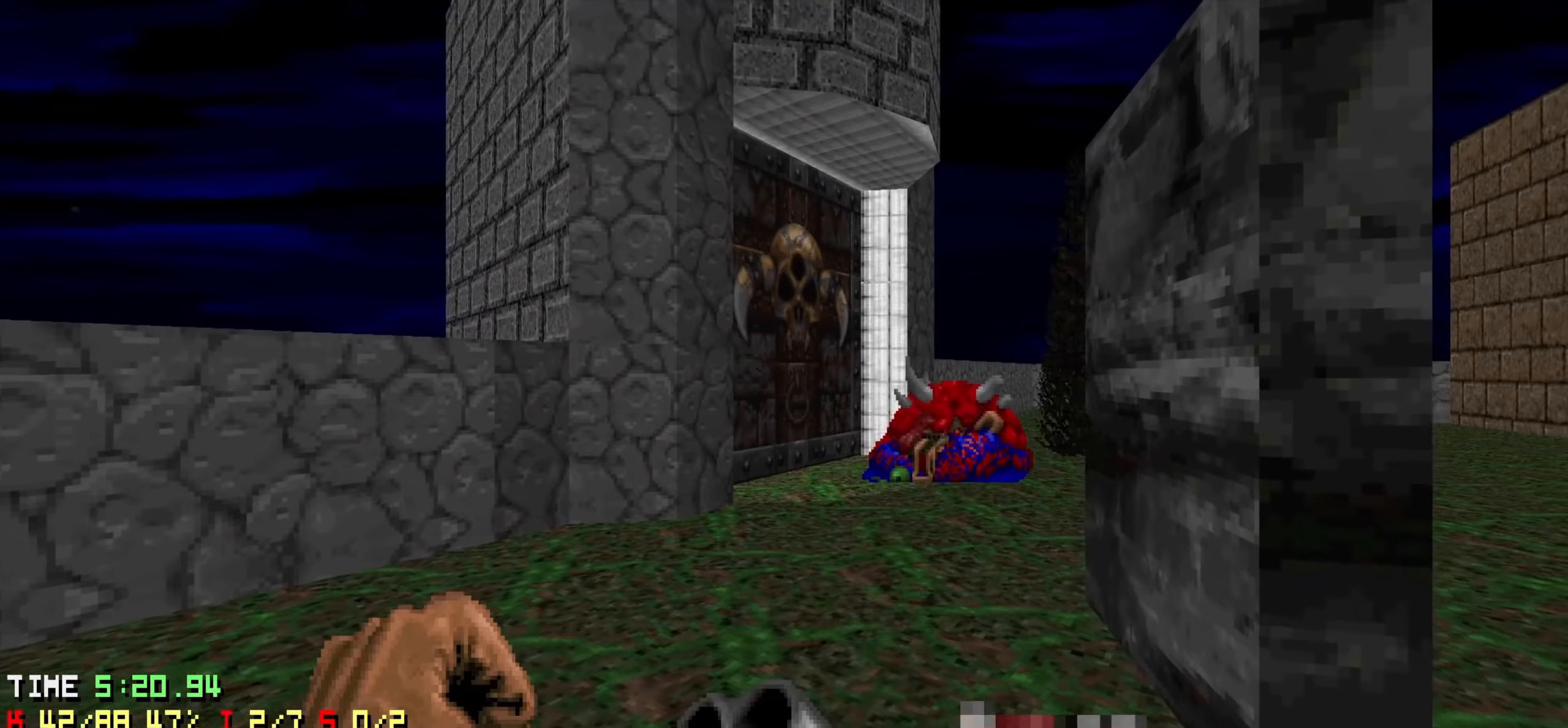
{"keys": ["a"], "events": [[150, "a", "down"], [183, "a", "up"], [183, "w", "up"], [283, "d", "down"], [383, "d", "up"], [417, "a", "down"]]}
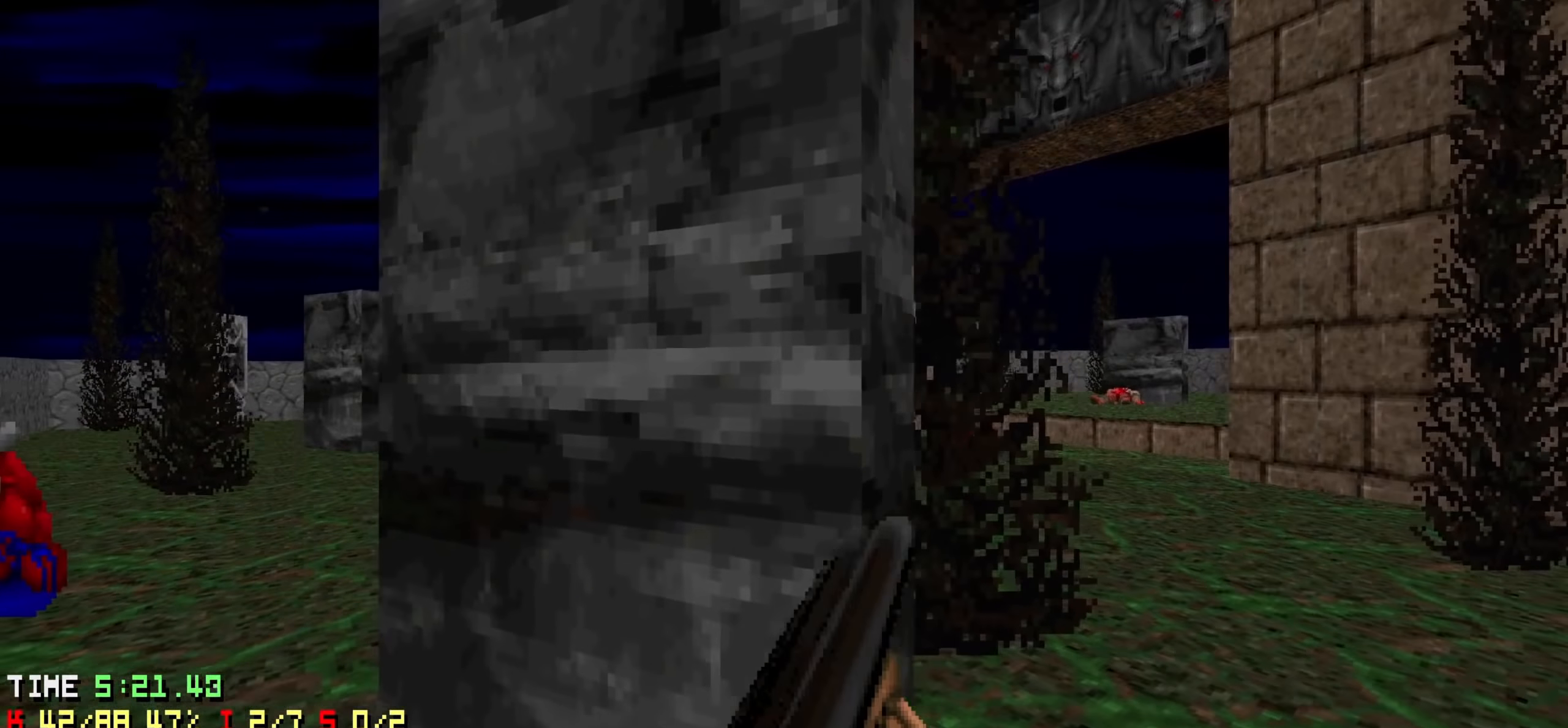
{"keys": ["w"], "events": [[117, "w", "down"], [217, "a", "up"], [350, "1", "down"], [450, "1", "up"]]}
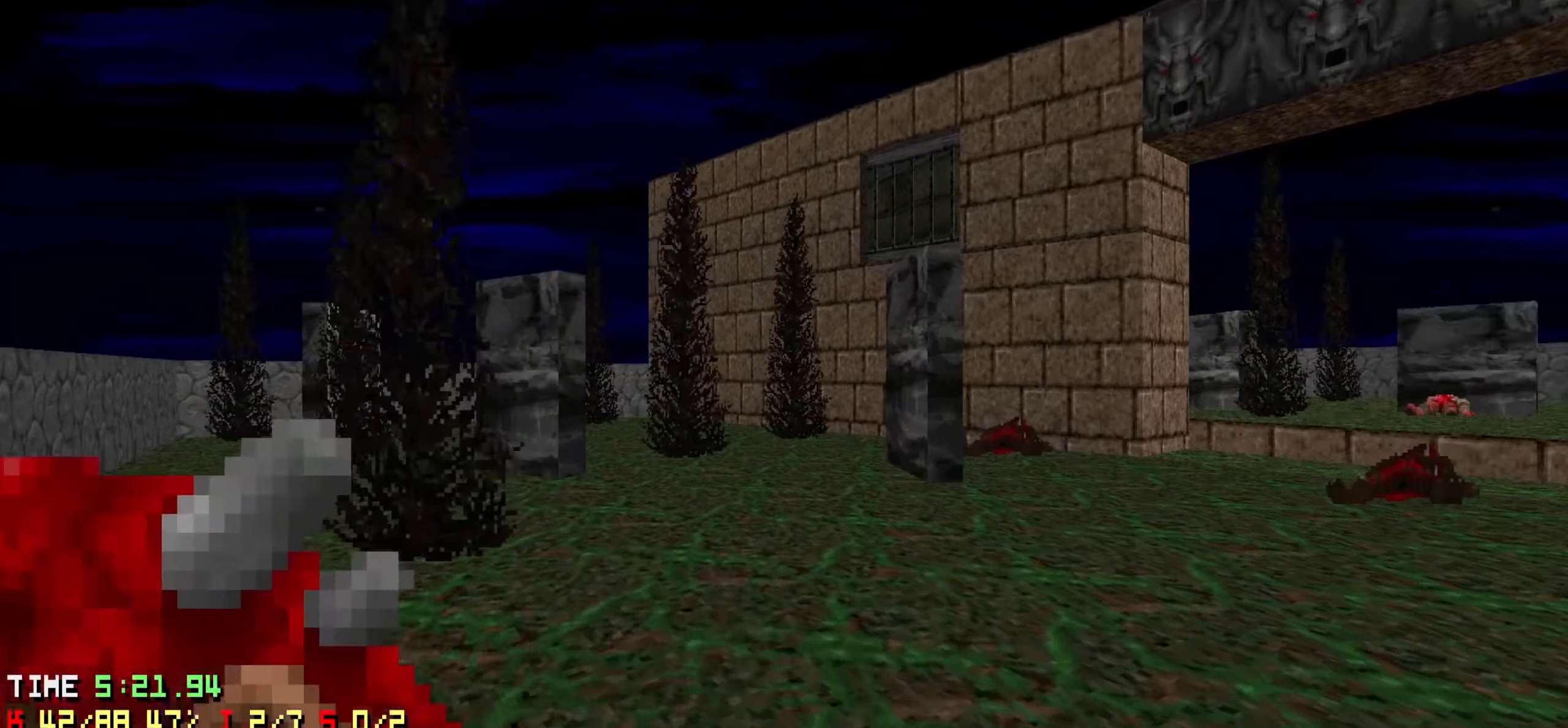
{"keys": ["w"], "events": [[33, "d", "down"], [83, "w", "up"], [167, "d", "up"], [317, "d", "down"], [317, "w", "down"], [367, "d", "up"]]}
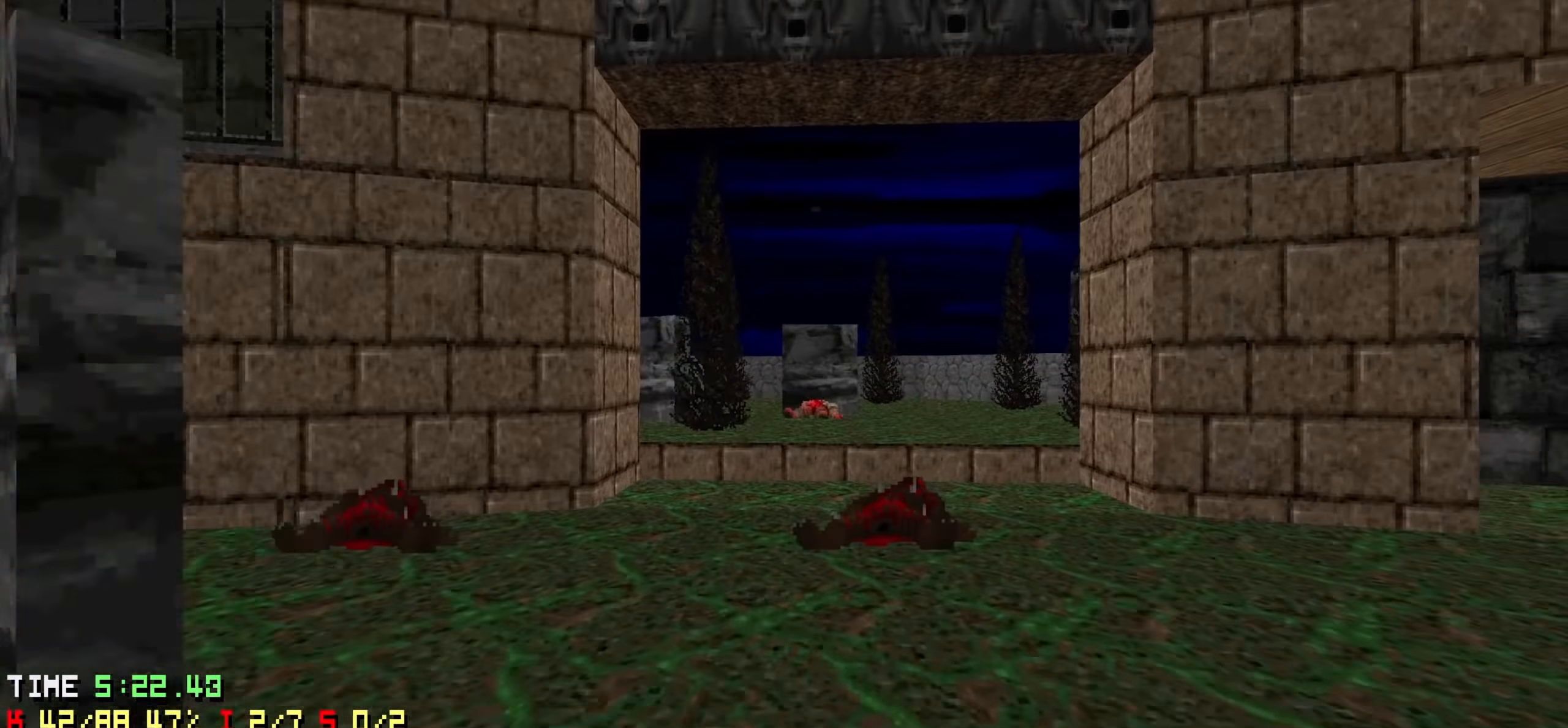
{"keys": [], "events": [[383, "w", "up"]]}
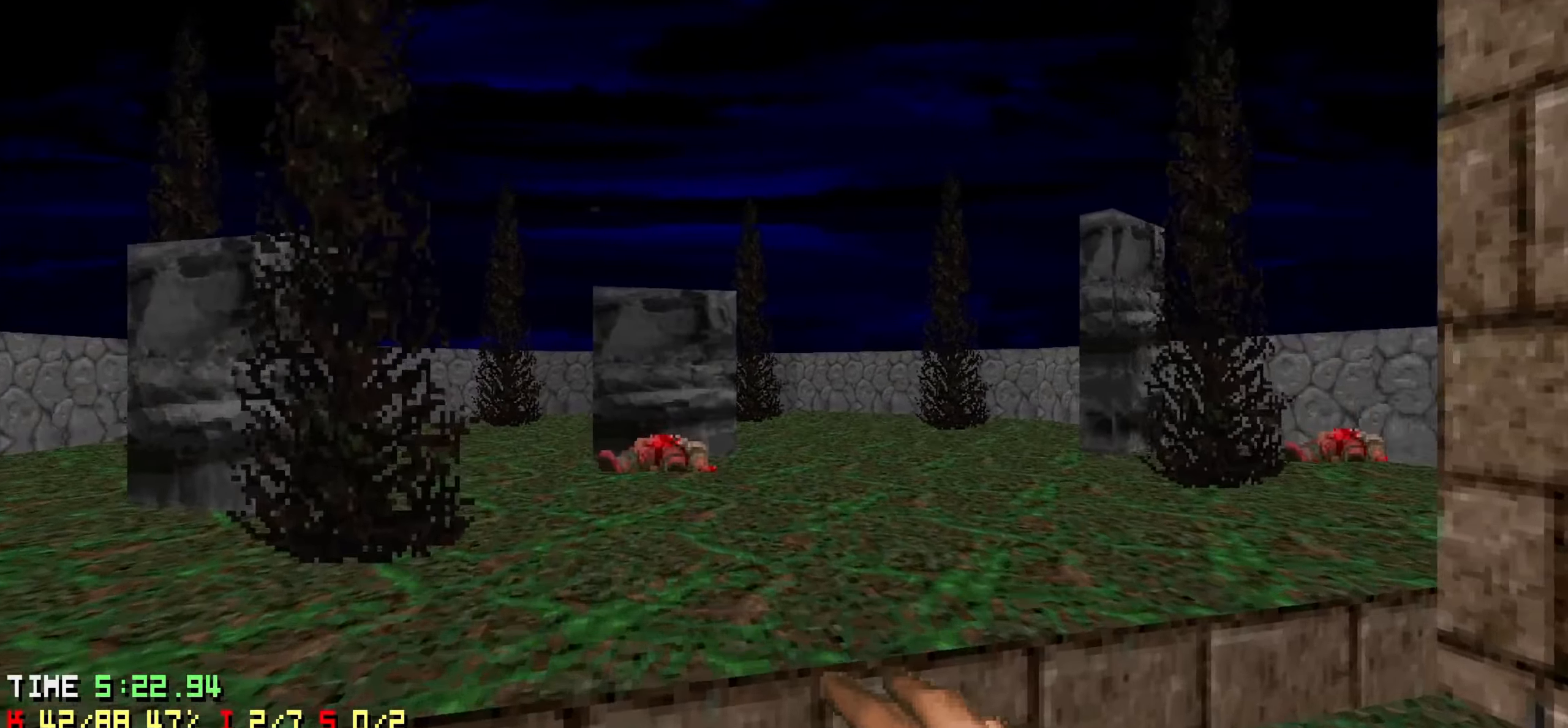
{"keys": [], "events": [[17, "3", "down"], [67, "3", "up"], [117, "w", "down"], [150, "a", "down"], [200, "a", "up"], [317, "w", "up"]]}
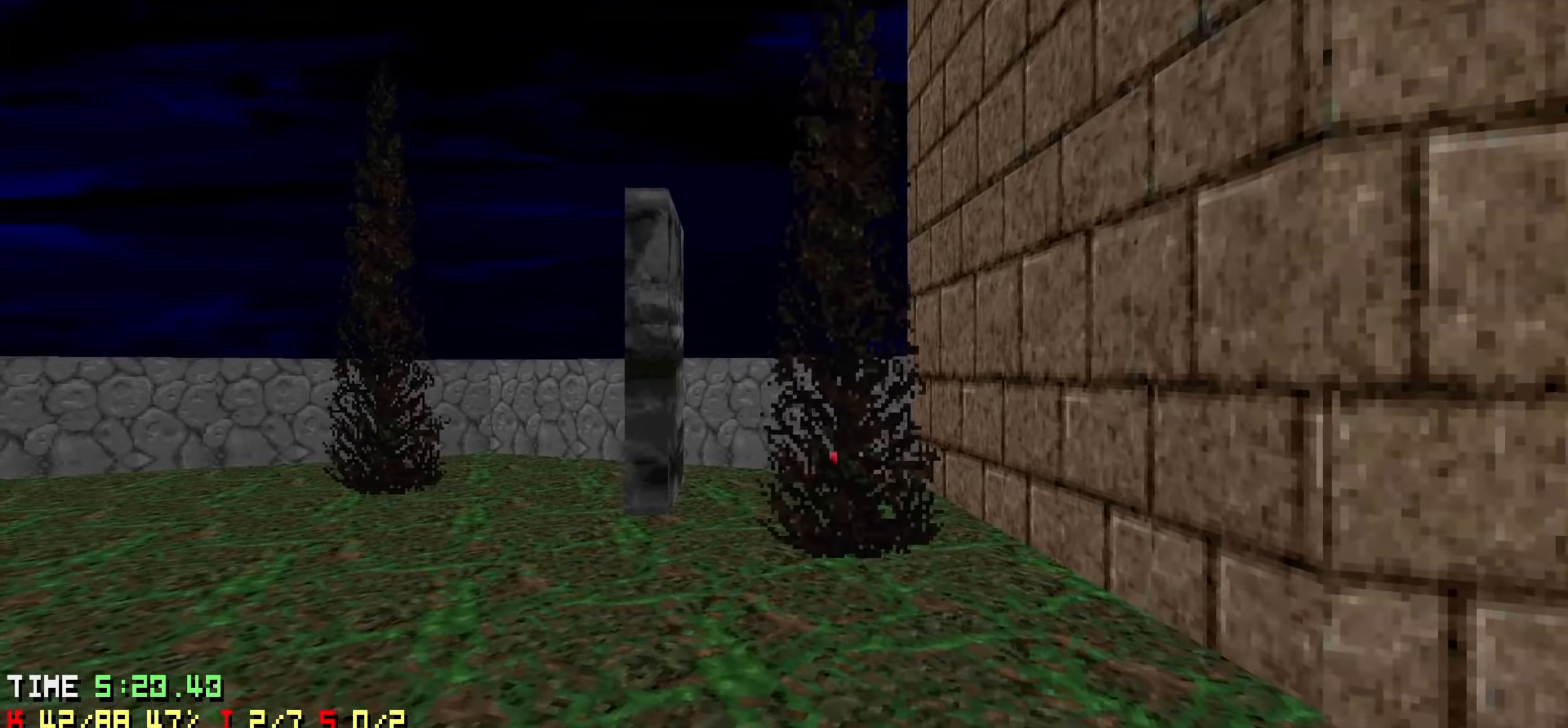
{"keys": ["d", "w"], "events": [[133, "d", "down"], [266, "d", "up"], [266, "w", "down"], [316, "d", "down"]]}
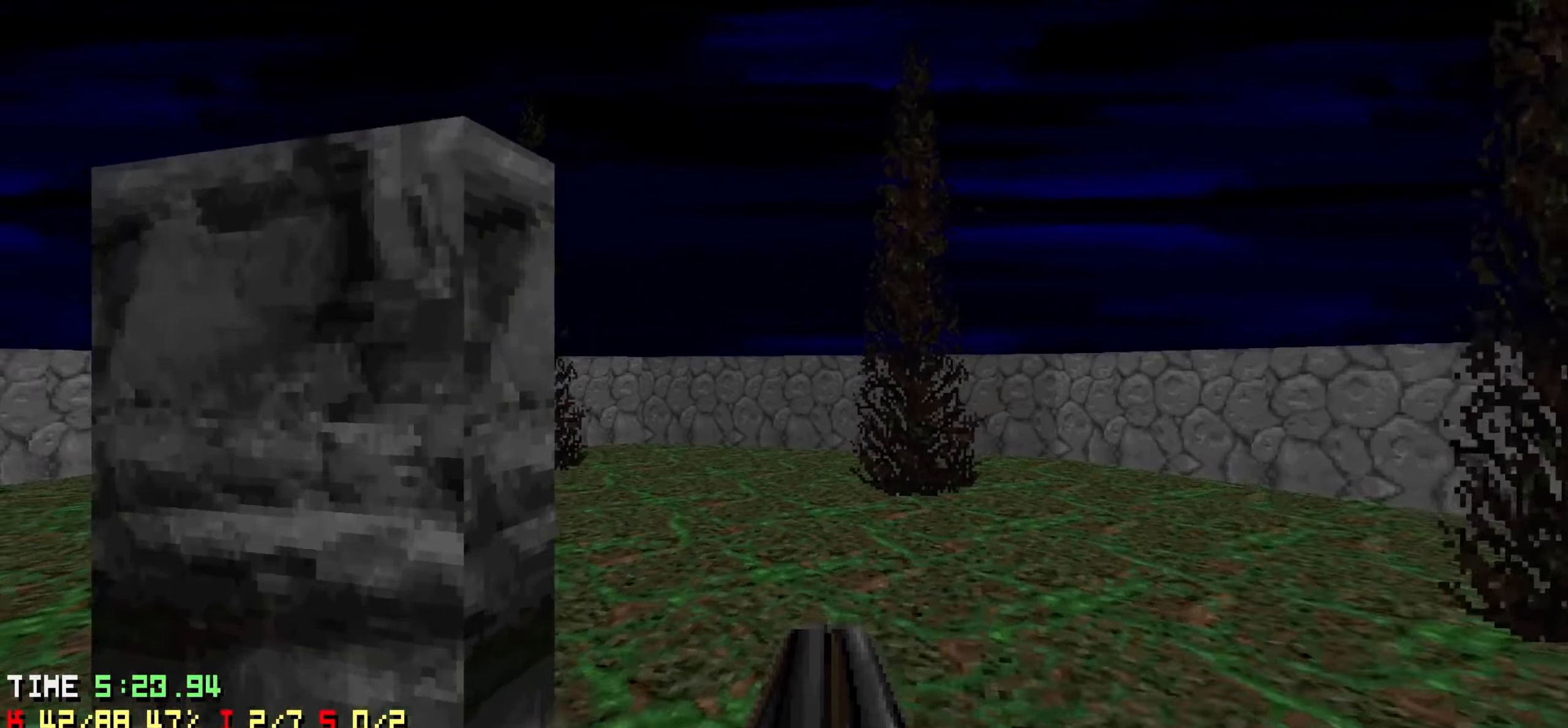
{"keys": [], "events": [[150, "d", "up"], [150, "w", "up"], [233, "a", "down"], [333, "s", "down"], [383, "a", "up"], [433, "s", "up"]]}
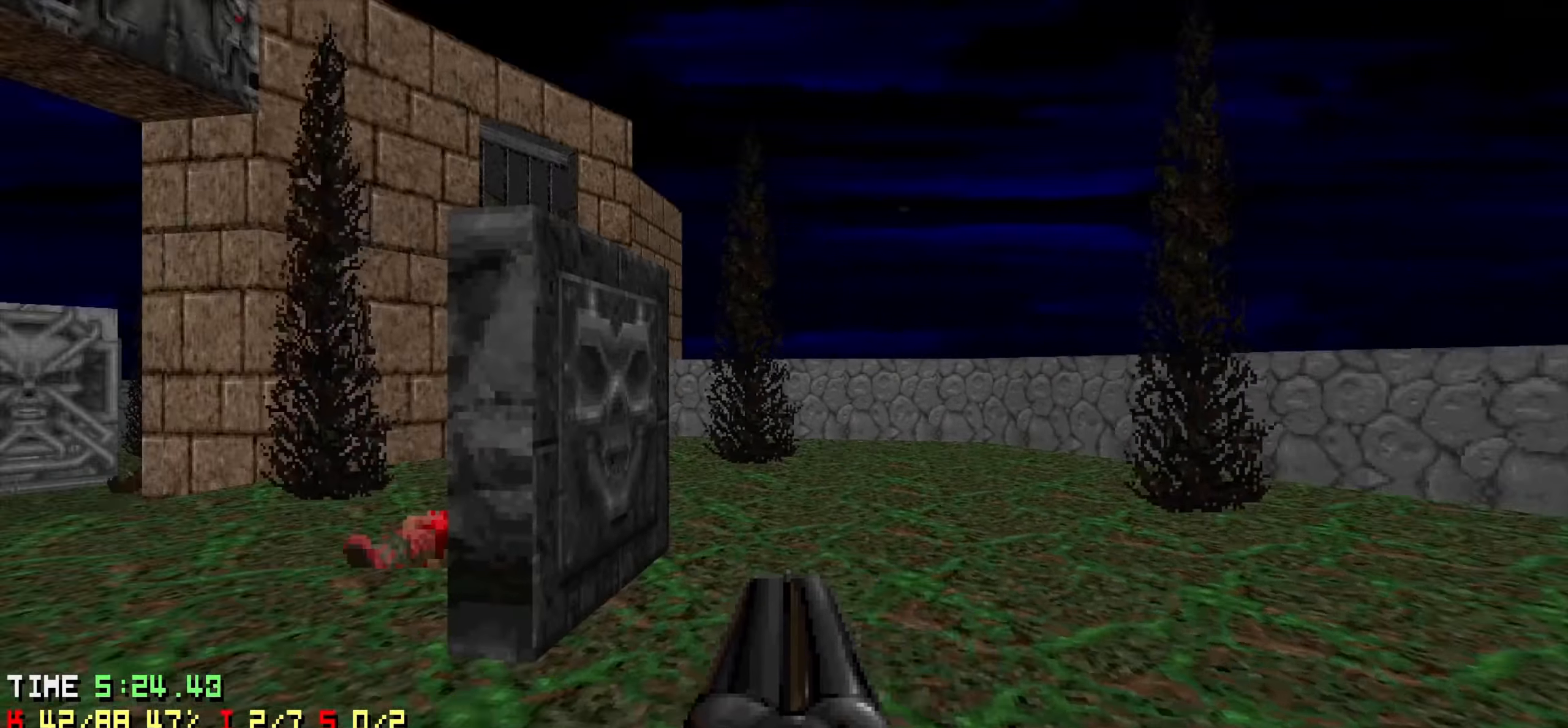
{"keys": ["w"], "events": [[33, "d", "down"], [116, "w", "down"], [300, "d", "up"]]}
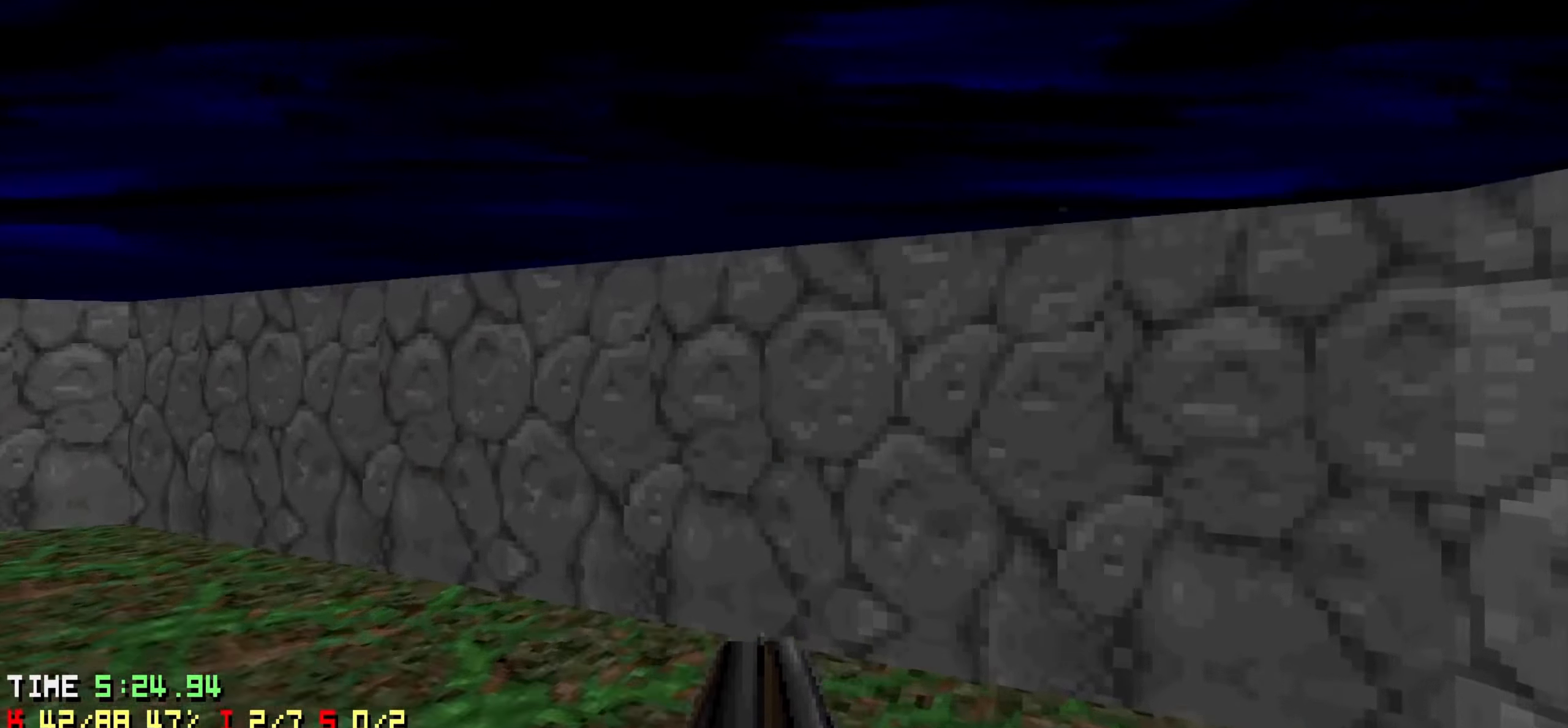
{"keys": [], "events": [[33, "a", "down"], [216, "a", "up"], [400, "w", "up"]]}
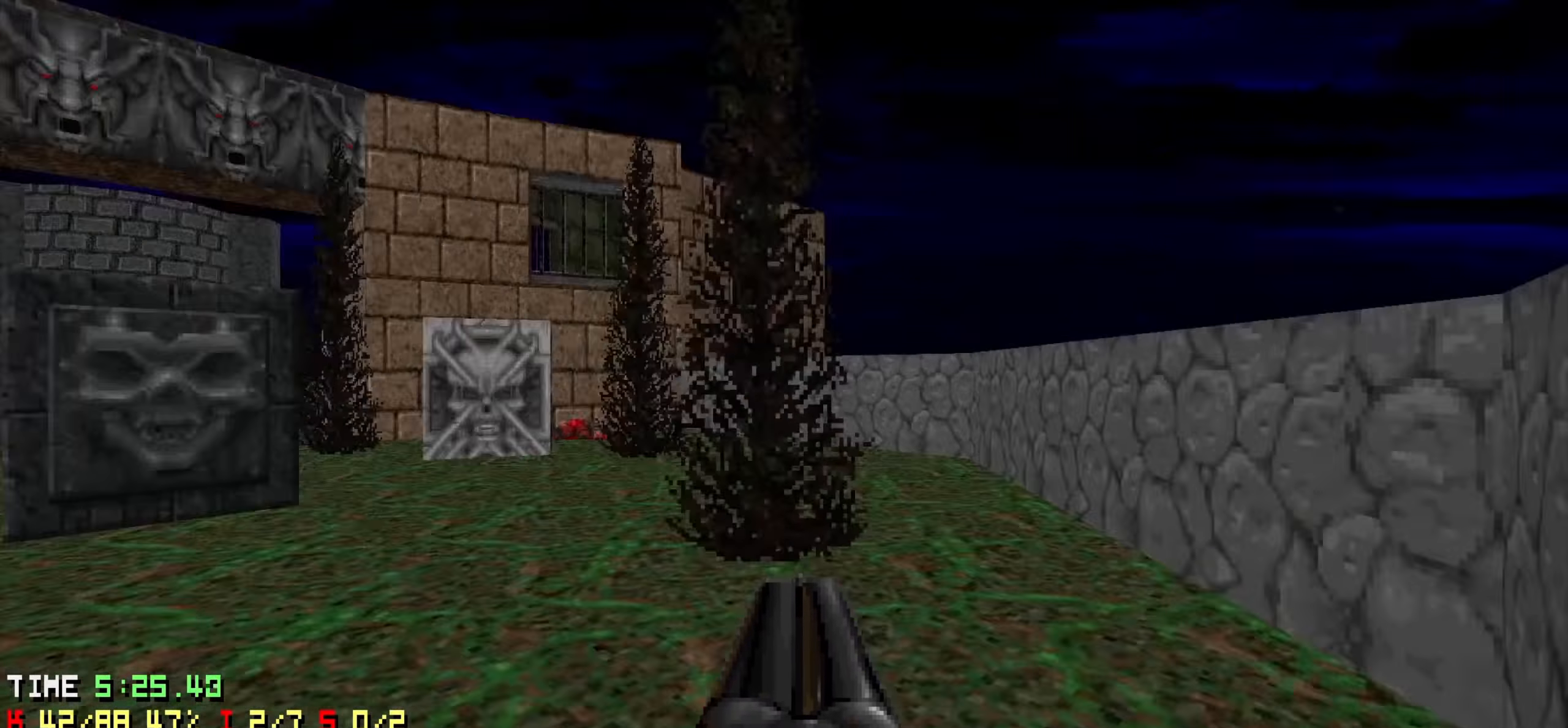
{"keys": ["a", "w"], "events": [[283, "w", "down"], [383, "a", "down"]]}
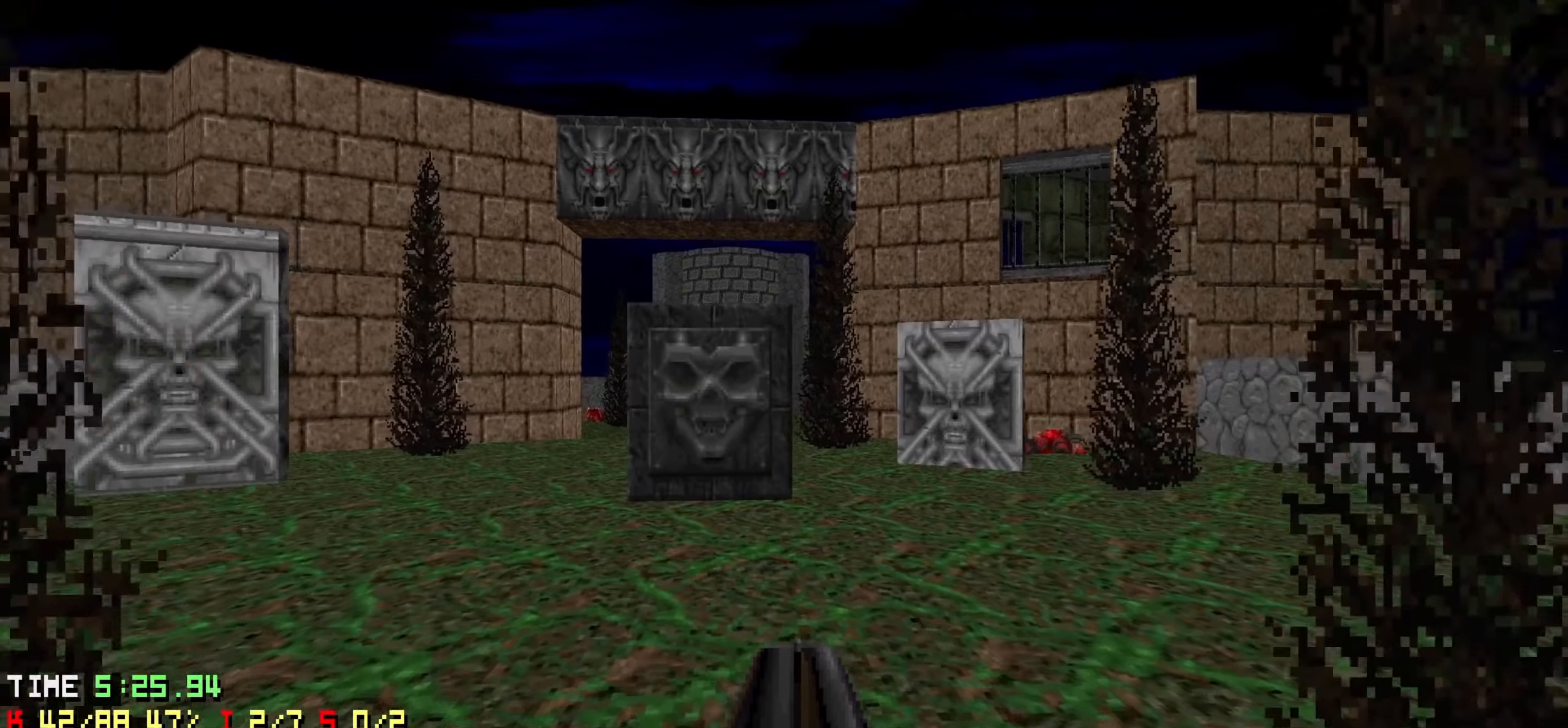
{"keys": ["w"], "events": [[16, "a", "up"], [116, "a", "down"], [250, "a", "up"], [250, "w", "up"], [300, "d", "down"], [450, "d", "up"], [500, "w", "down"]]}
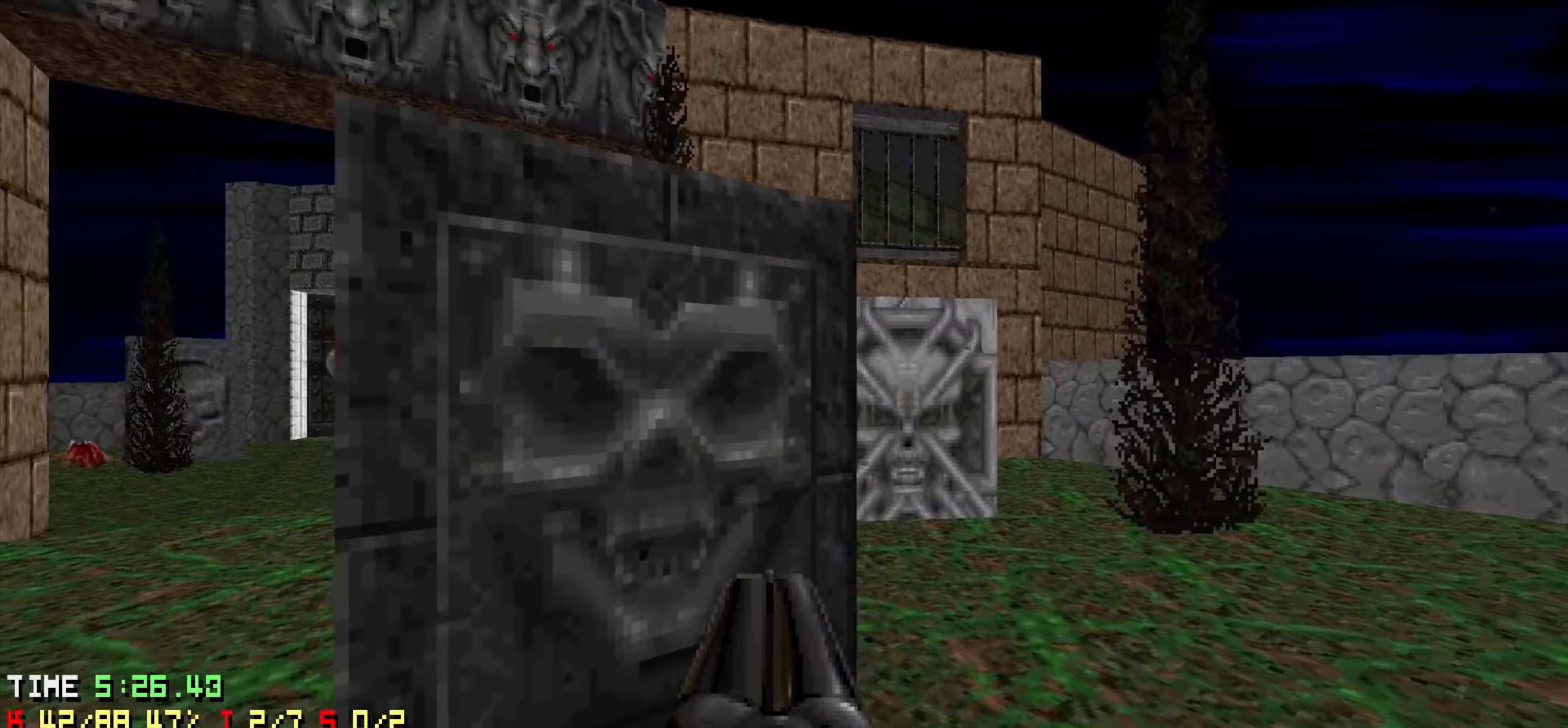
{"keys": ["d"], "events": [[183, "w", "up"], [266, "s", "down"], [450, "d", "down"], [500, "s", "up"]]}
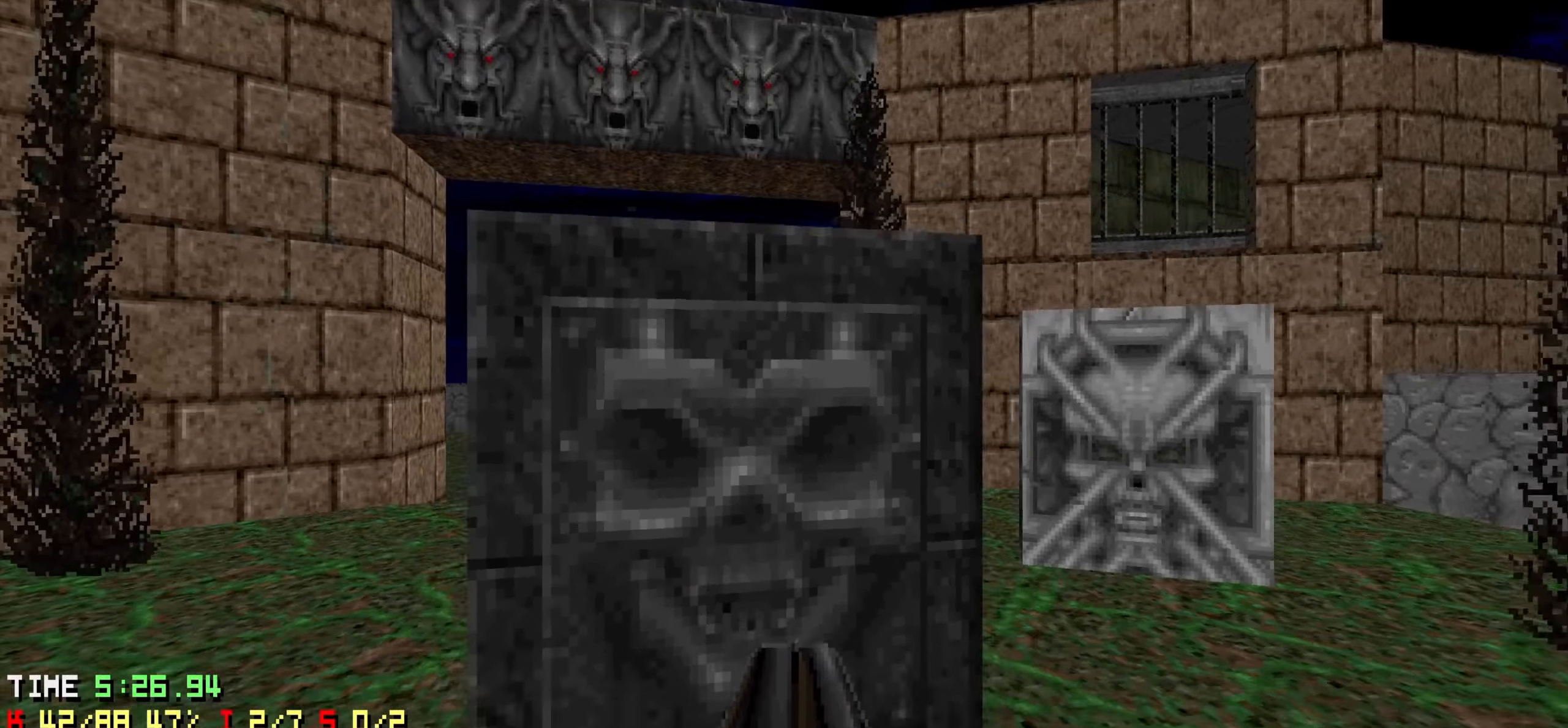
{"keys": ["s"], "events": [[100, "d", "up"], [200, "a", "down"], [200, "s", "down"], [300, "a", "up"]]}
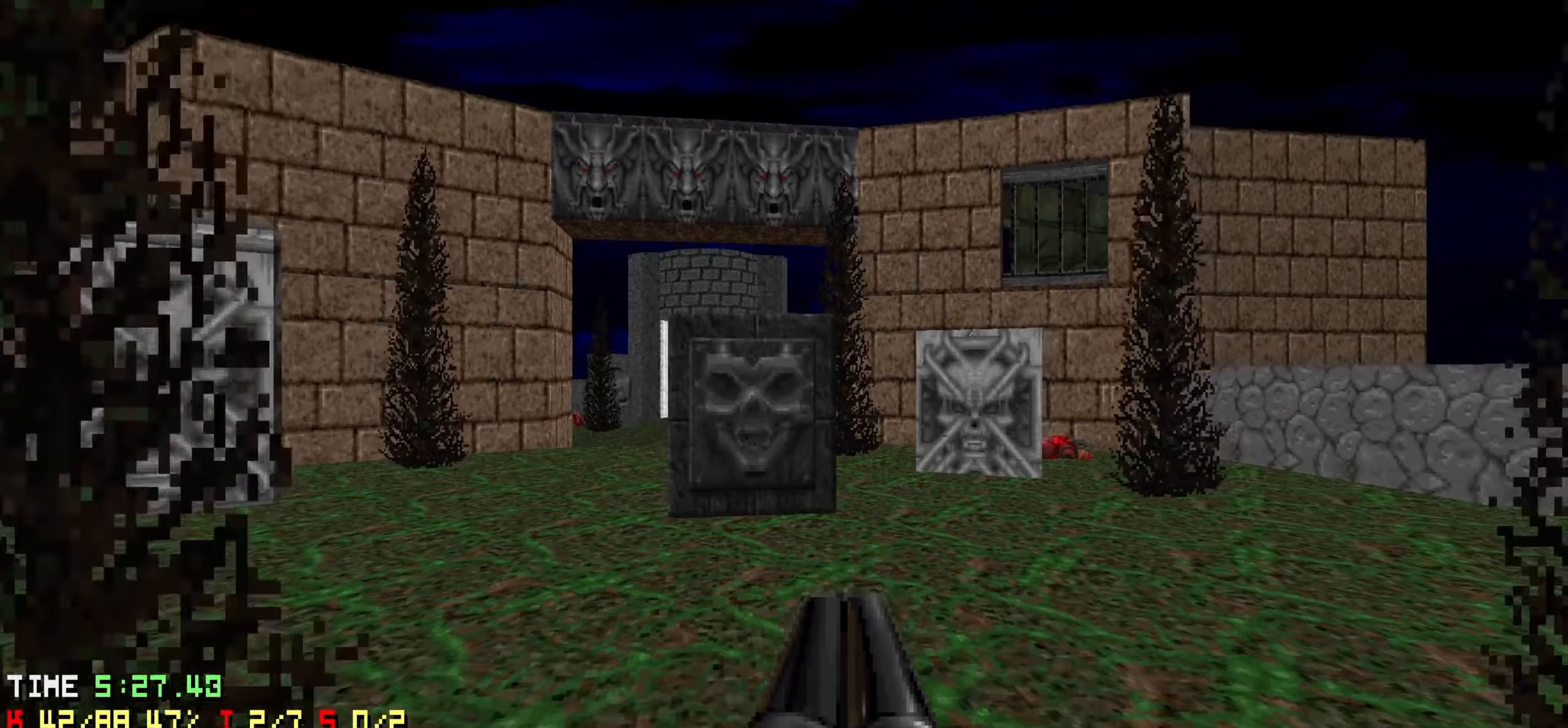
{"keys": [], "events": [[16, "s", "up"]]}
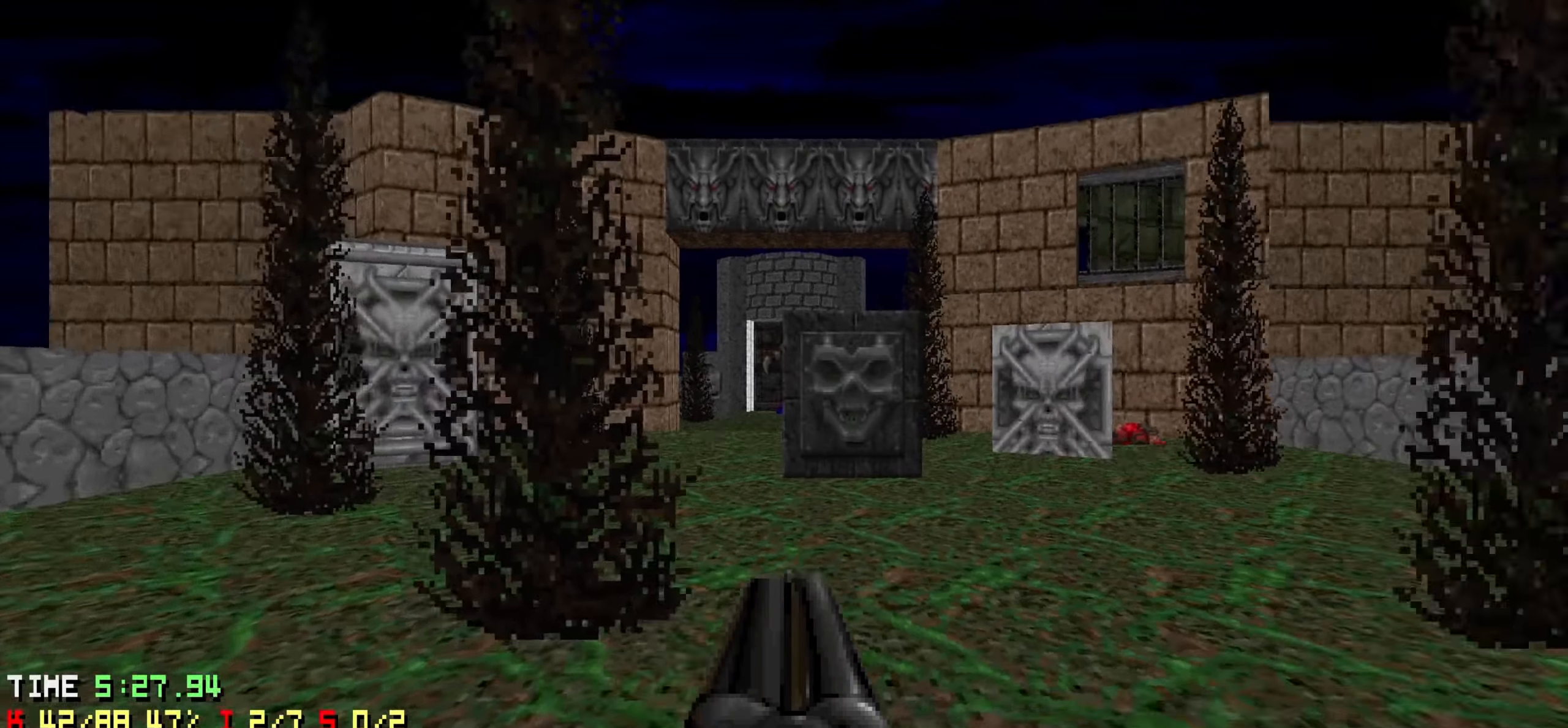
{"keys": ["a"], "events": [[367, "a", "down"]]}
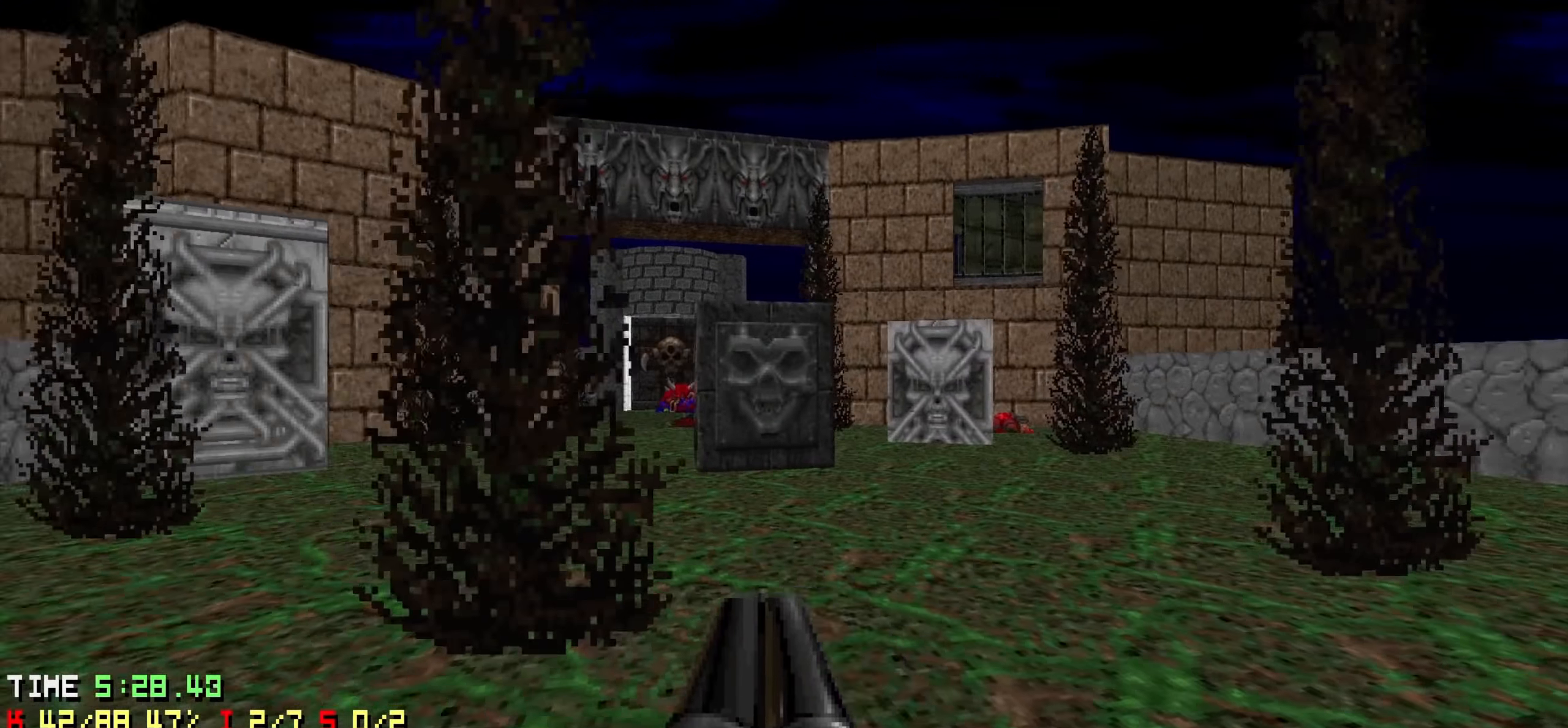
{"keys": ["d"], "events": [[100, "a", "up"], [200, "d", "down"], [284, "d", "up"], [417, "d", "down"]]}
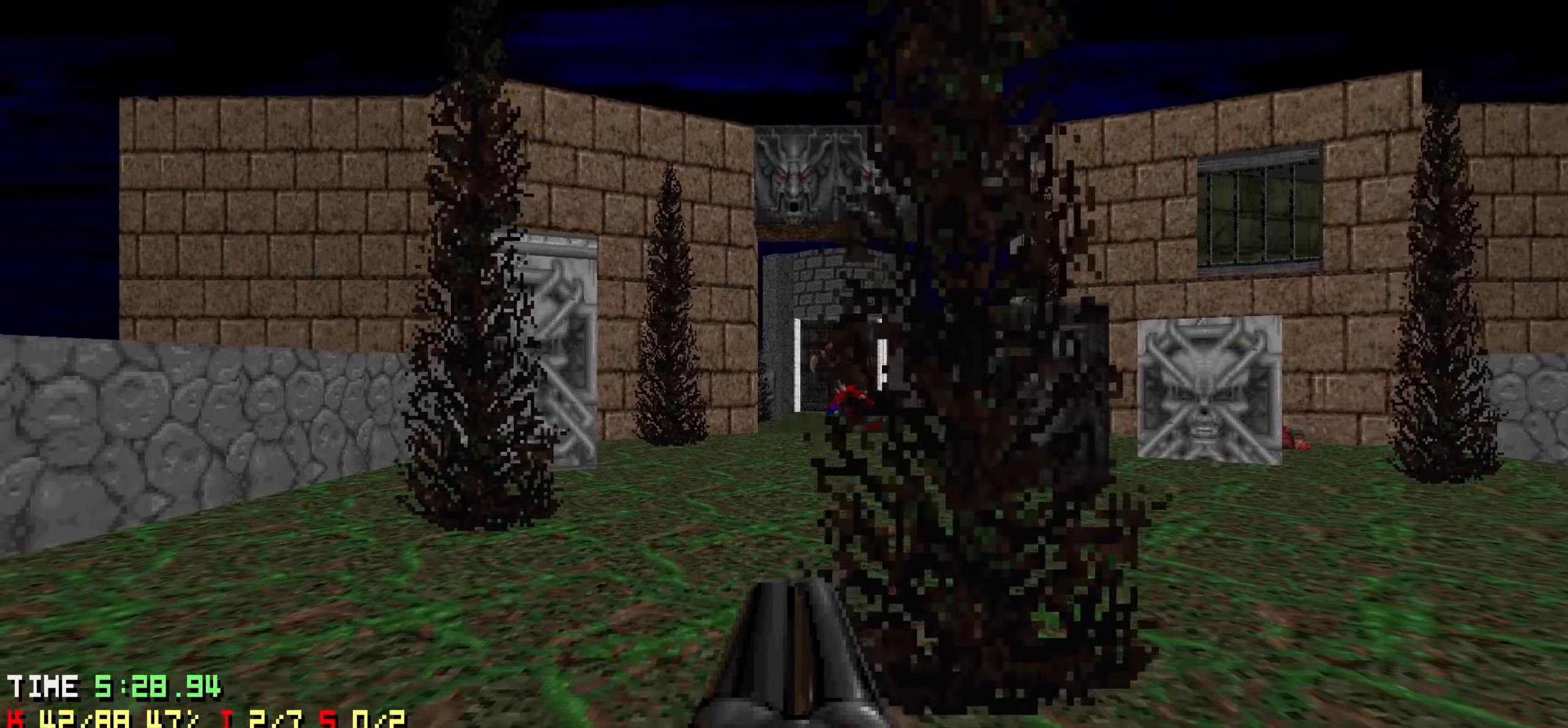
{"keys": ["a"], "events": [[350, "d", "up"], [434, "a", "down"]]}
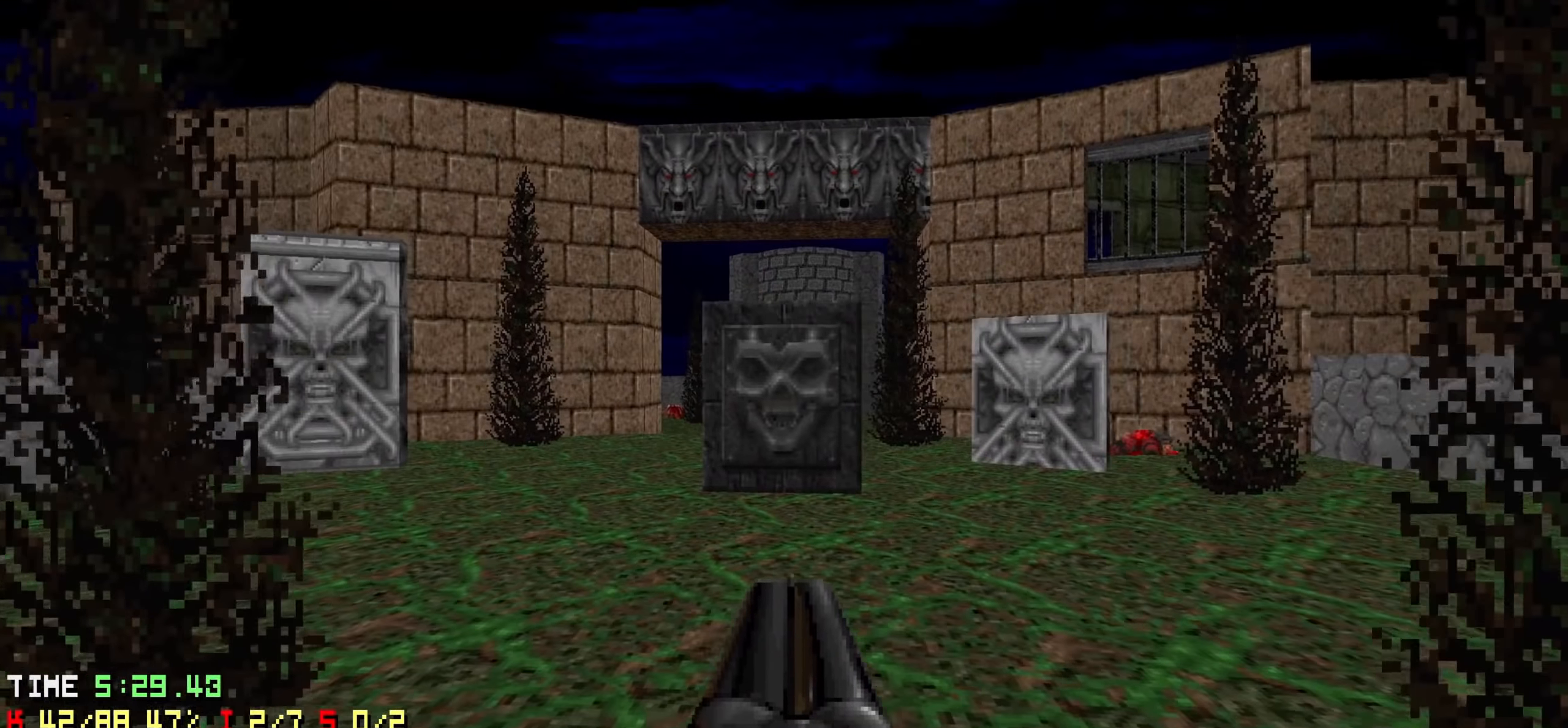
{"keys": [], "events": [[34, "a", "up"], [267, "d", "down"], [400, "w", "down"], [450, "d", "up"], [500, "w", "up"]]}
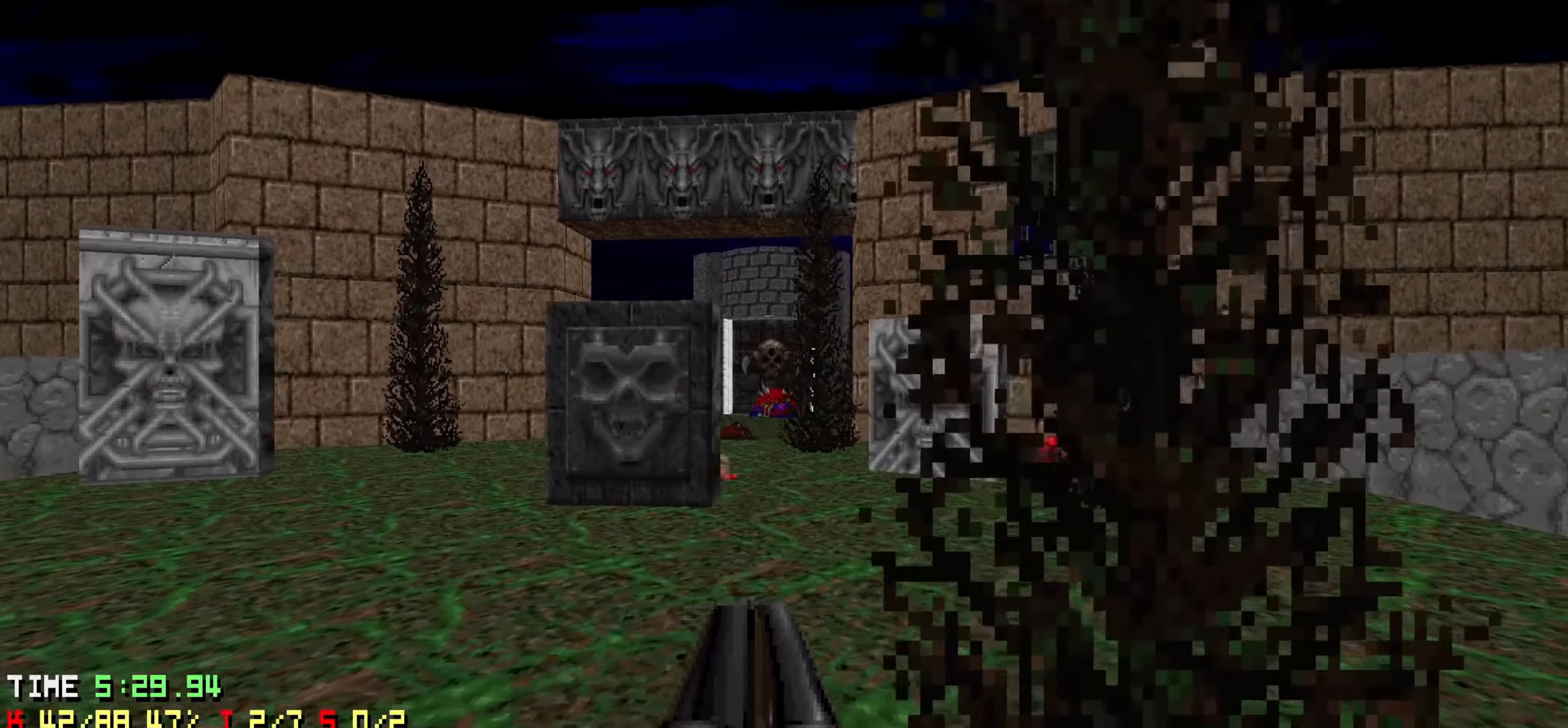
{"keys": ["a"], "events": [[184, "a", "down"], [184, "s", "down"], [284, "s", "up"], [334, "a", "up"], [434, "a", "down"]]}
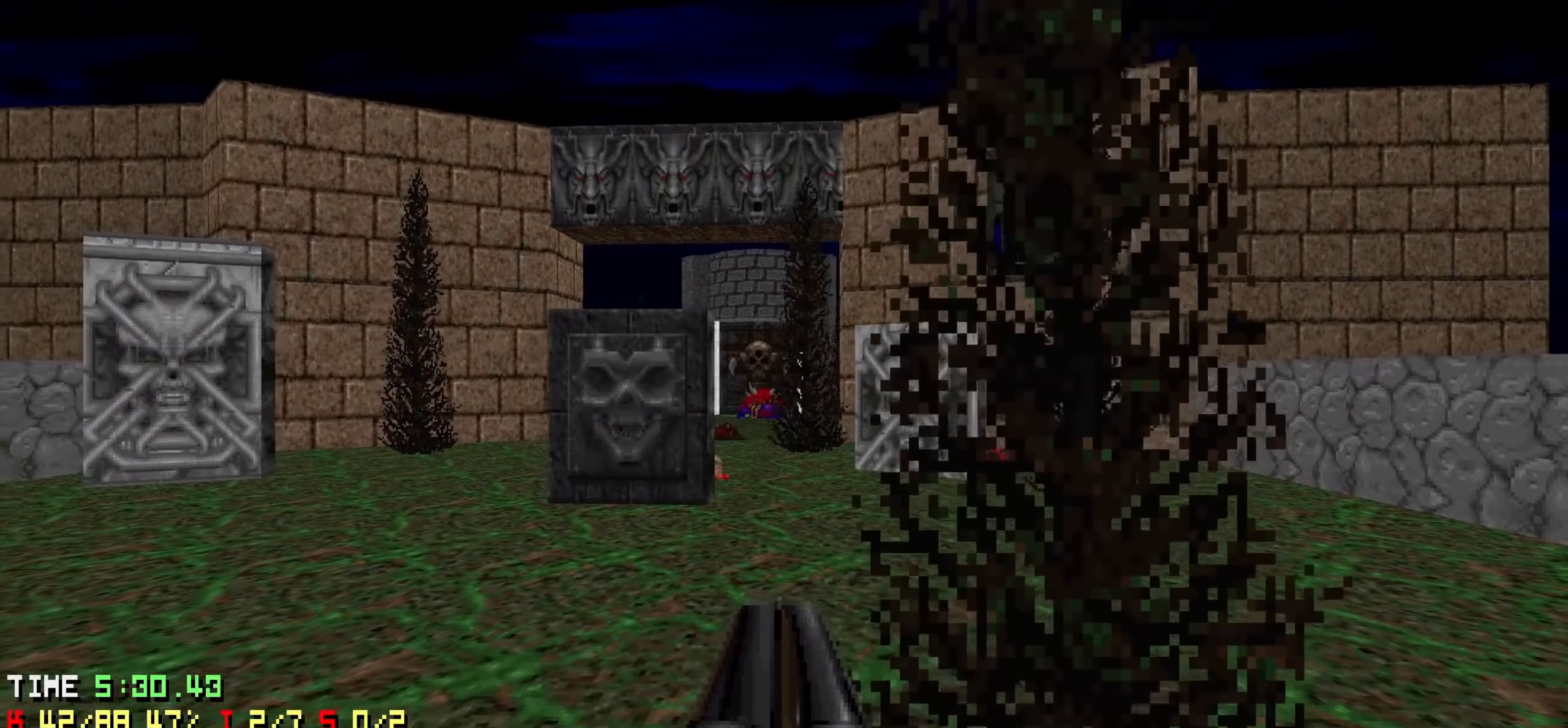
{"keys": [], "events": [[67, "a", "up"], [167, "a", "down"], [250, "a", "up"], [434, "a", "down"], [484, "a", "up"]]}
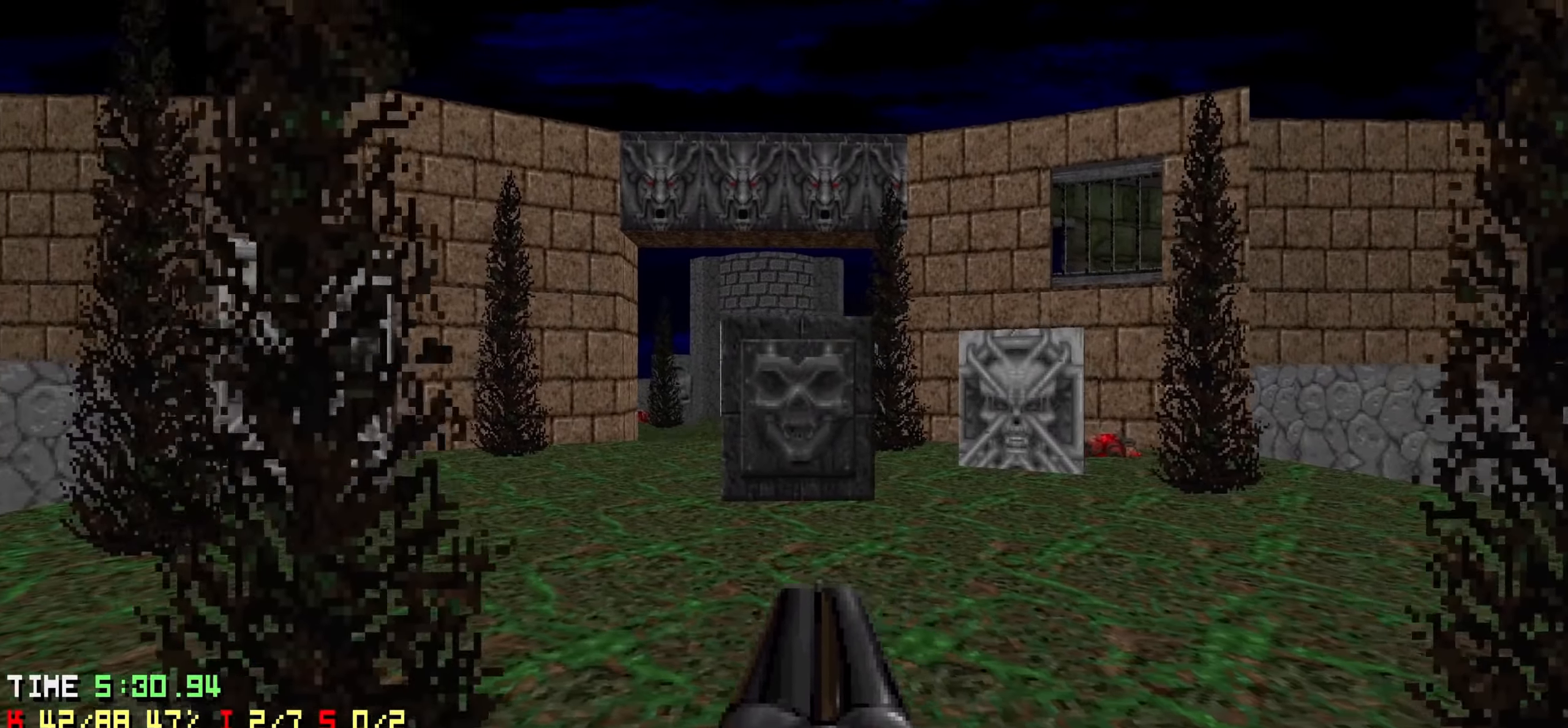
{"keys": [], "events": [[134, "a", "down"], [184, "a", "up"], [184, "d", "down"], [317, "d", "up"], [367, "w", "down"], [500, "w", "up"]]}
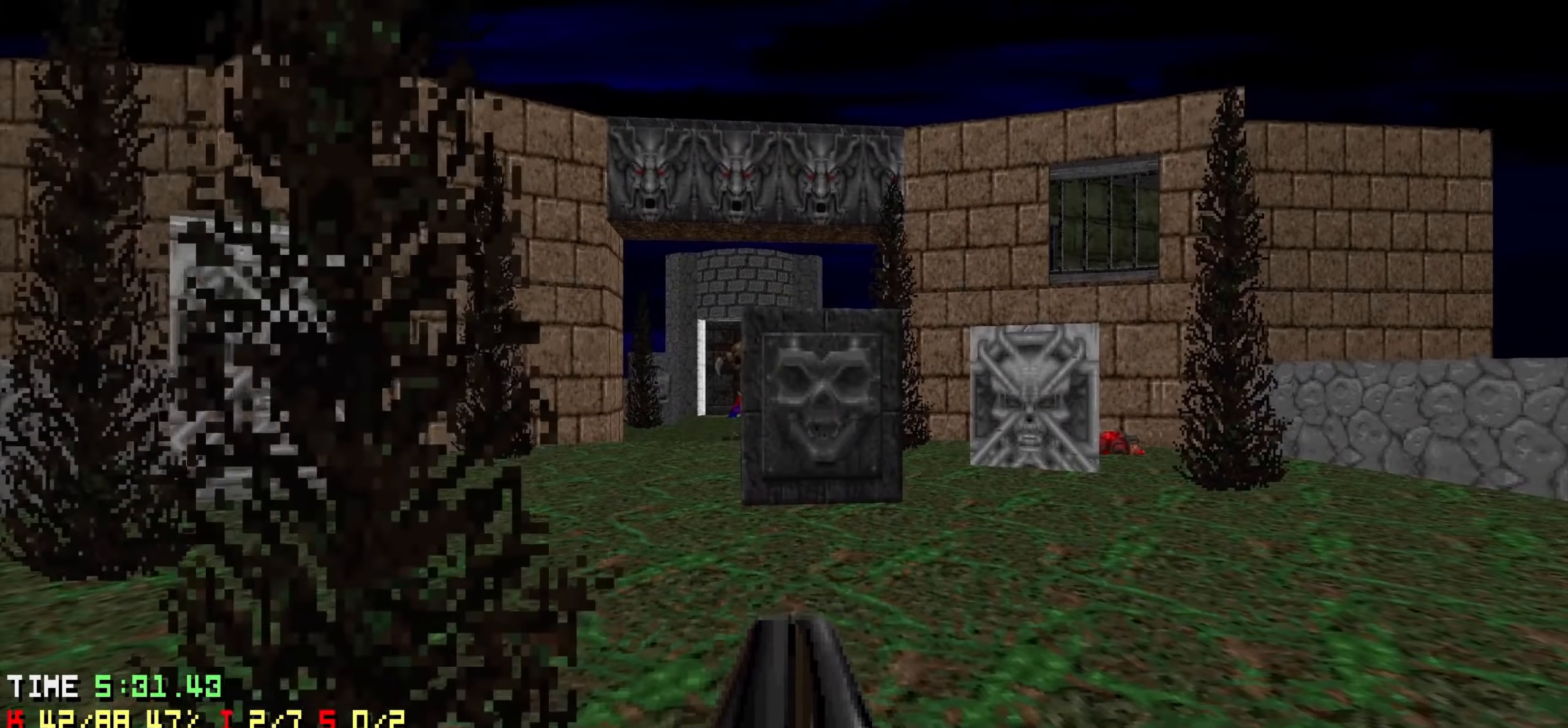
{"keys": ["s"], "events": [[100, "w", "down"], [234, "w", "up"], [467, "s", "down"]]}
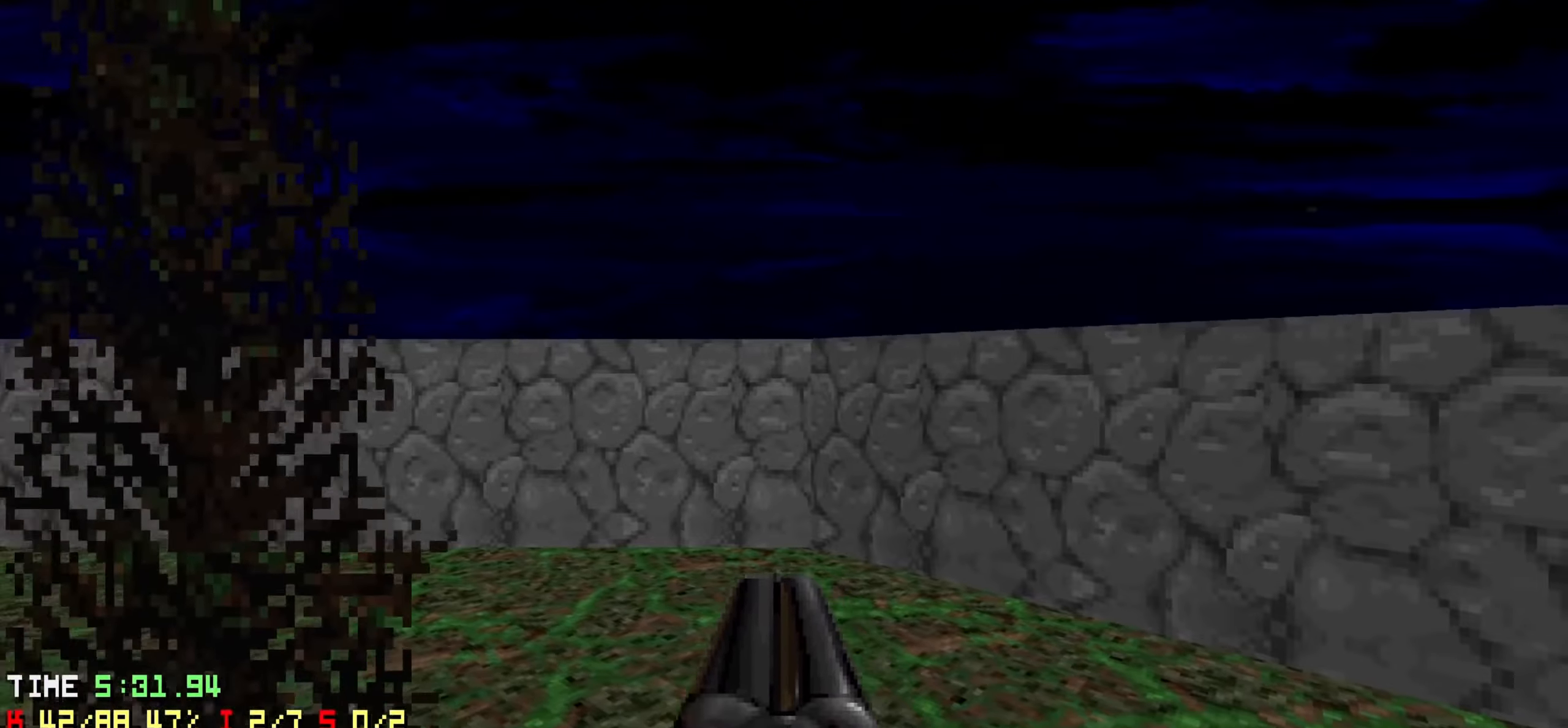
{"keys": ["d", "w"], "events": [[200, "s", "up"], [350, "d", "down"], [450, "w", "down"]]}
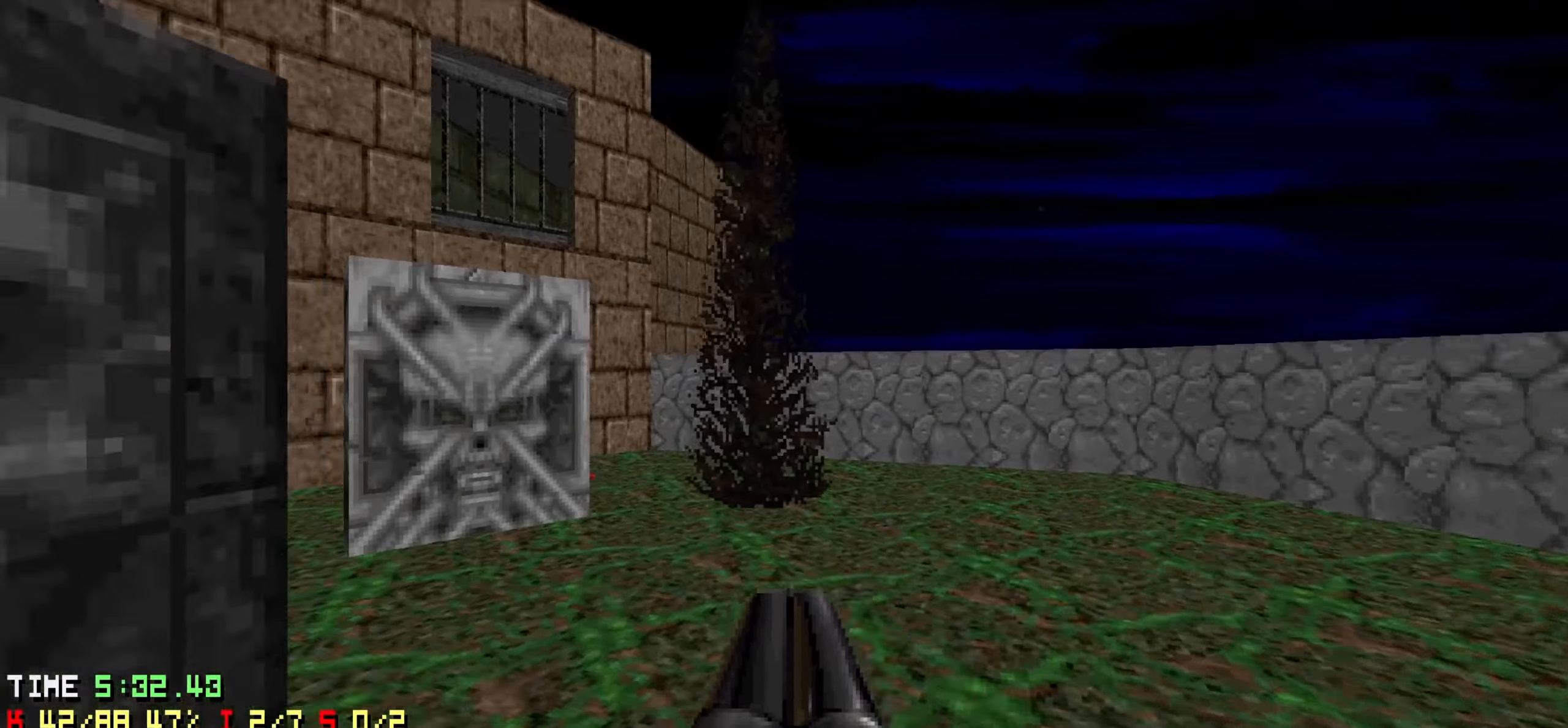
{"keys": [], "events": [[134, "w", "up"], [184, "d", "up"], [316, "a", "down"], [400, "a", "up"]]}
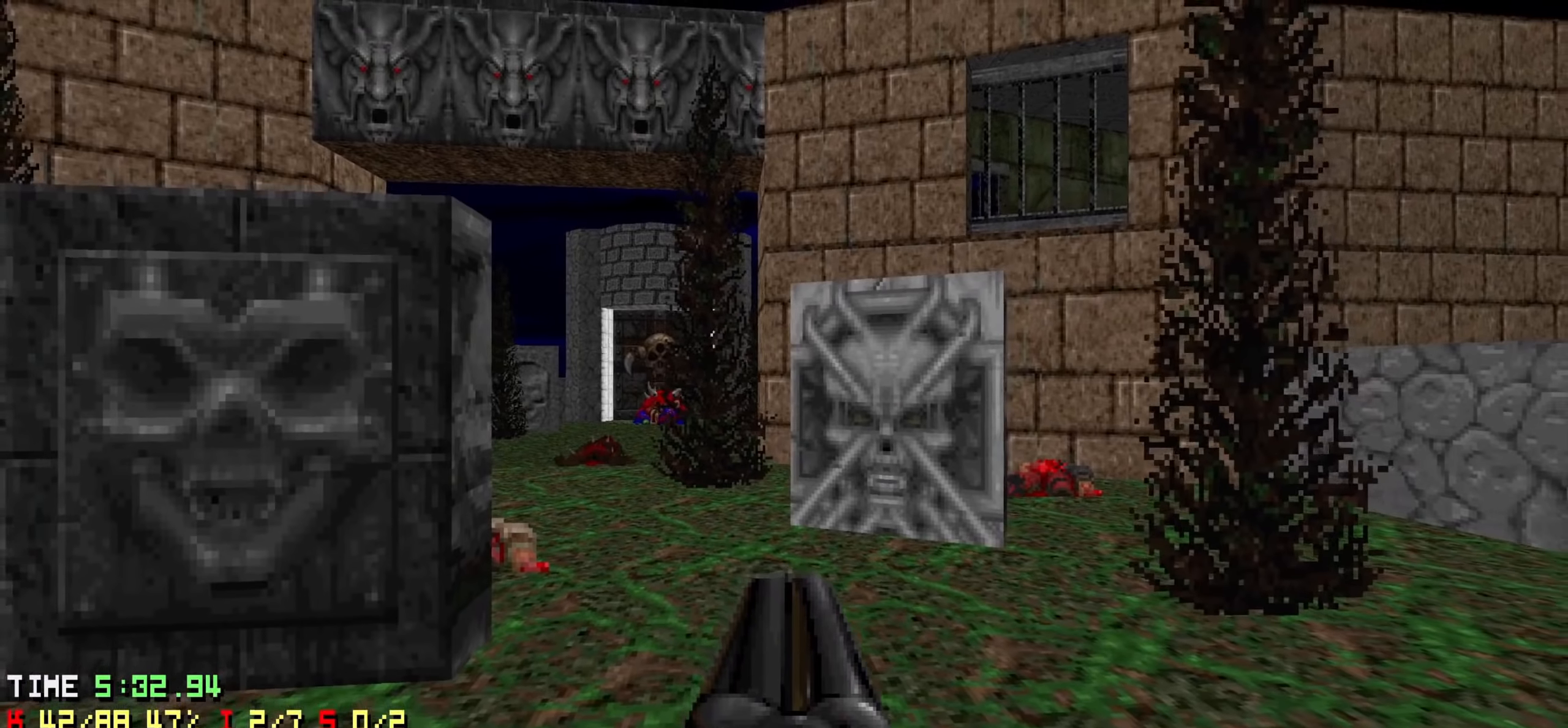
{"keys": [], "events": [[50, "w", "down"], [366, "a", "down"], [416, "w", "up"], [466, "a", "up"]]}